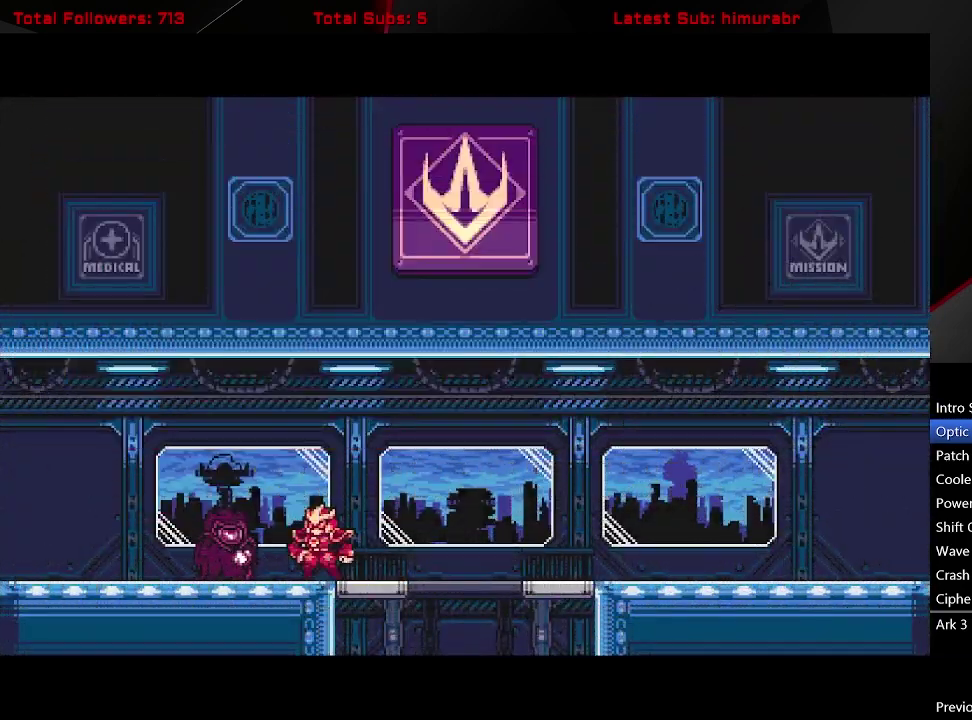
Gameplay with a controller (Xbox layout); each line is a JSON object with the inputs held at the frame after it. "events" lists button and stick changes between this image and that frame as [ms after this image, input, new state], when the widget could be followed in between. Not read: L3 R3 START left_stick.
{"buttons": ["DPAD_UP"], "right_stick": "center", "events": [[467, "DPAD_UP", "down"]]}
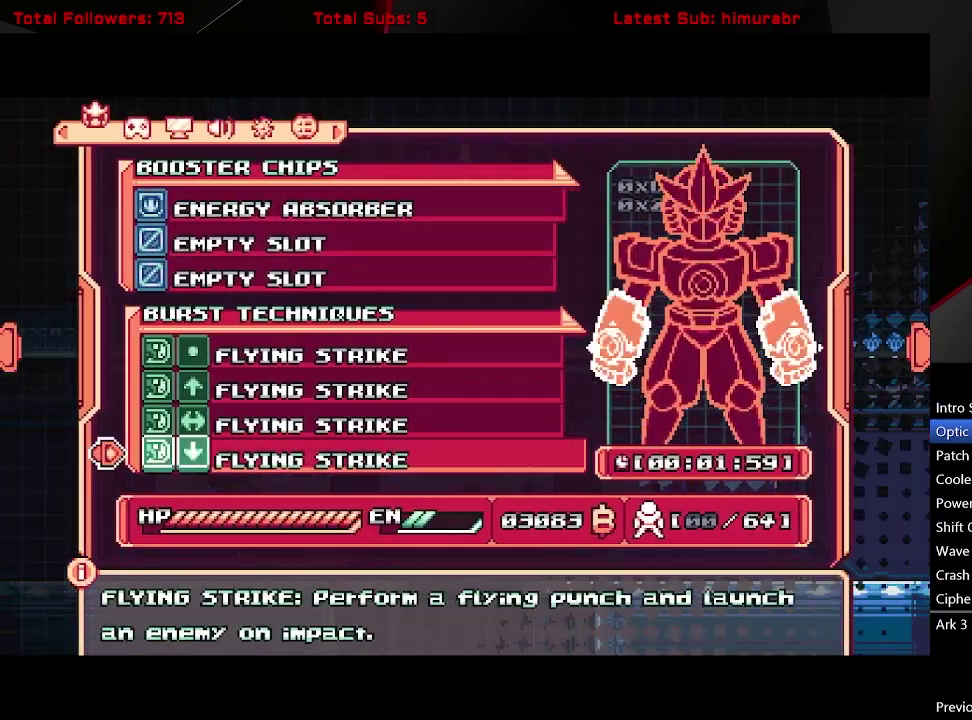
{"buttons": [], "right_stick": "center", "events": [[17, "DPAD_UP", "up"], [167, "A", "down"], [233, "A", "up"], [433, "DPAD_UP", "down"], [483, "DPAD_UP", "up"]]}
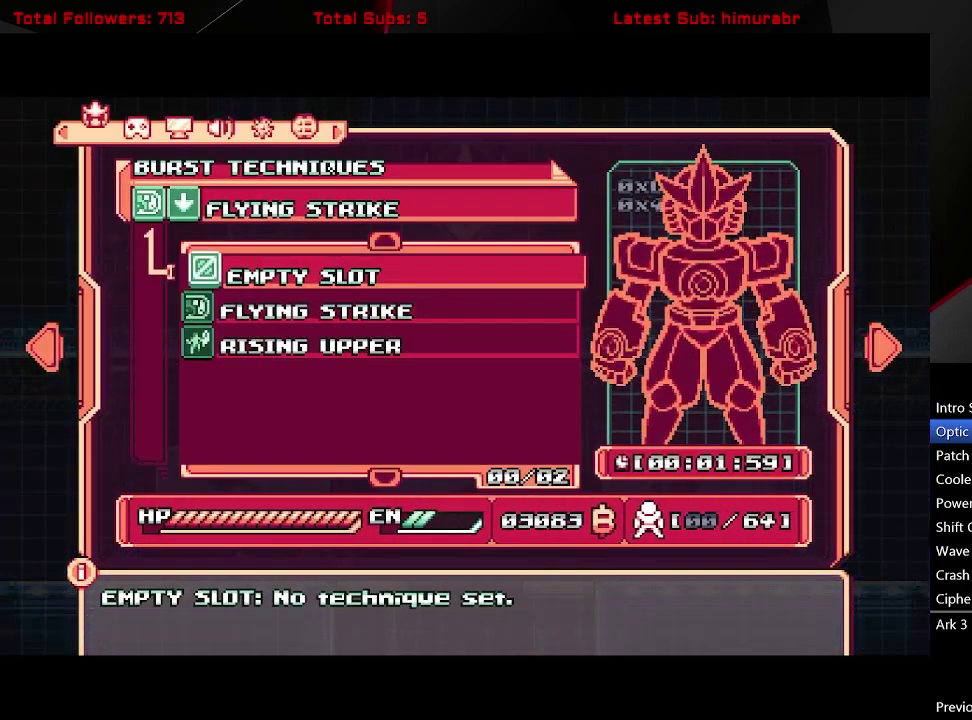
{"buttons": ["DPAD_UP"], "right_stick": "center", "events": [[83, "A", "down"], [133, "A", "up"], [367, "DPAD_UP", "down"], [433, "DPAD_UP", "up"], [500, "DPAD_UP", "down"]]}
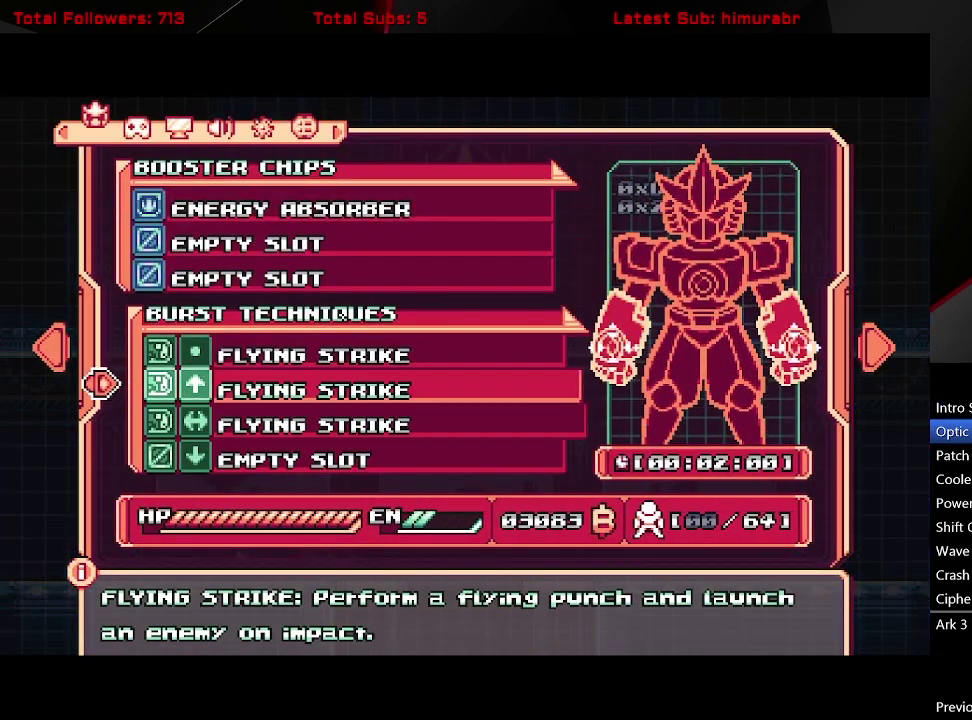
{"buttons": ["DPAD_DOWN"], "right_stick": "center", "events": [[67, "DPAD_UP", "up"], [233, "A", "down"], [300, "A", "up"], [483, "DPAD_DOWN", "down"]]}
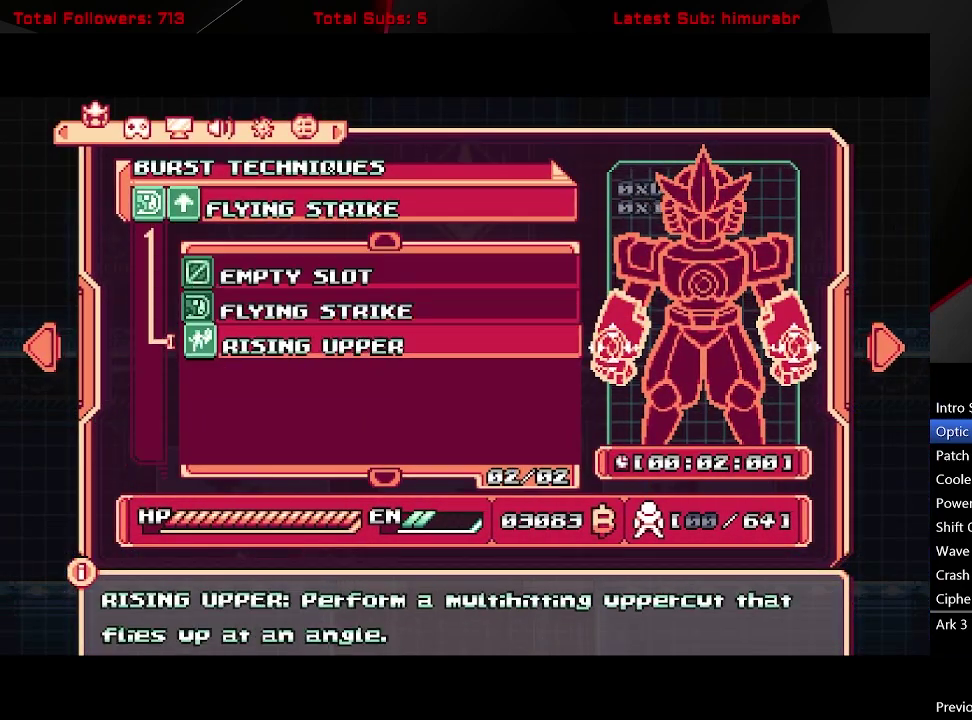
{"buttons": [], "right_stick": "center", "events": [[50, "DPAD_DOWN", "up"], [117, "A", "down"], [183, "A", "up"], [333, "DPAD_UP", "down"], [400, "DPAD_UP", "up"]]}
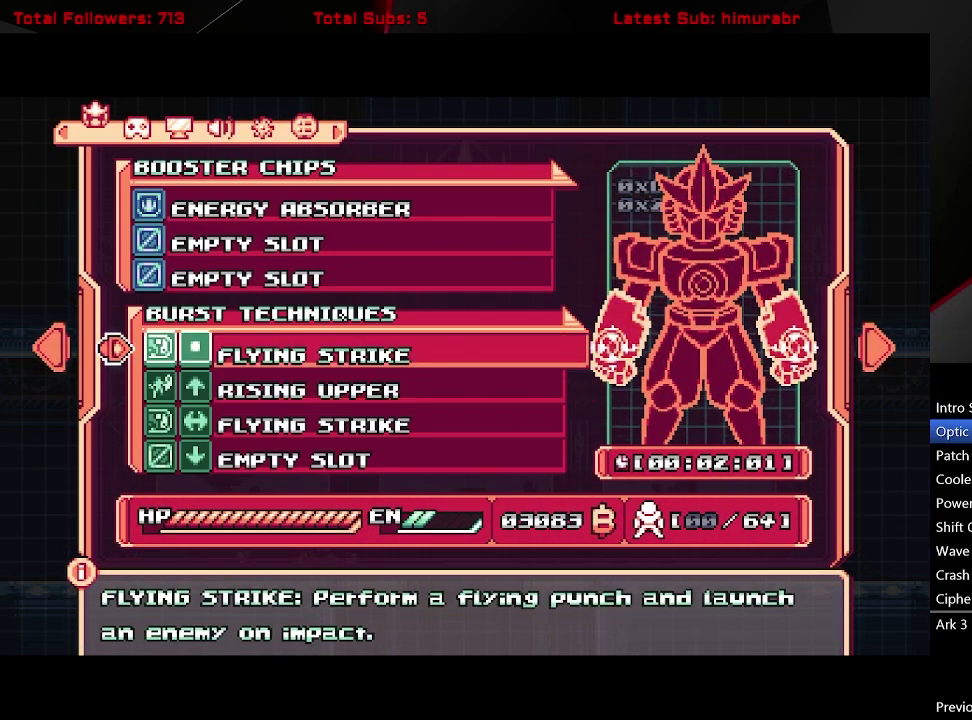
{"buttons": [], "right_stick": "center", "events": [[17, "A", "down"], [83, "A", "up"]]}
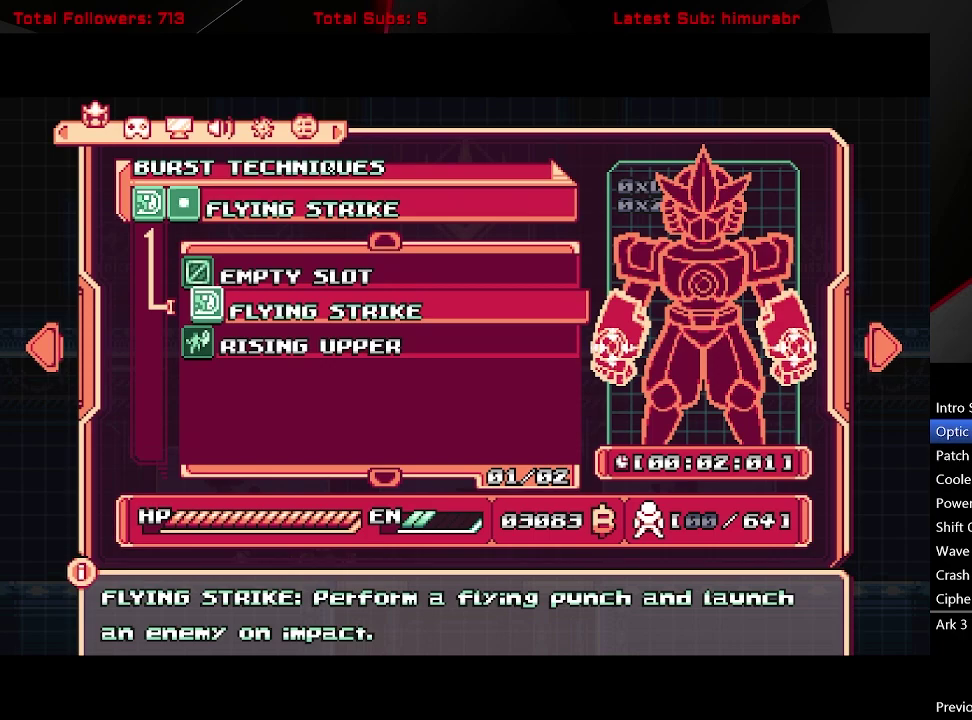
{"buttons": [], "right_stick": "center", "events": [[50, "DPAD_UP", "down"], [133, "DPAD_UP", "up"], [217, "A", "down"], [317, "A", "up"]]}
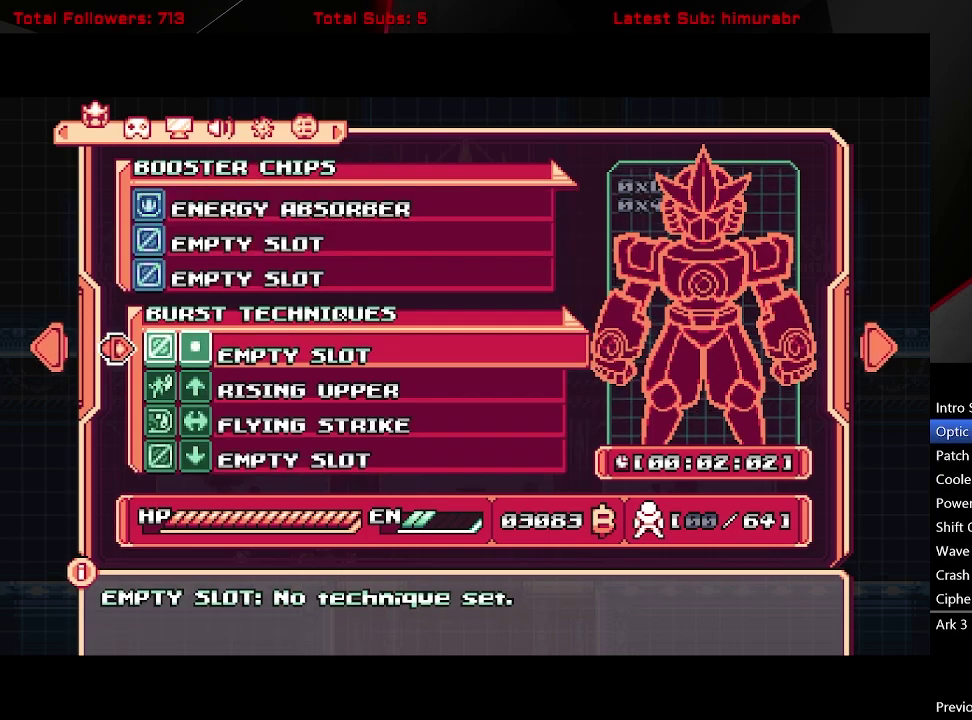
{"buttons": ["L1", "DPAD_RIGHT"], "right_stick": "center", "events": [[50, "B", "down"], [150, "B", "up"], [300, "DPAD_RIGHT", "down"], [450, "L1", "down"]]}
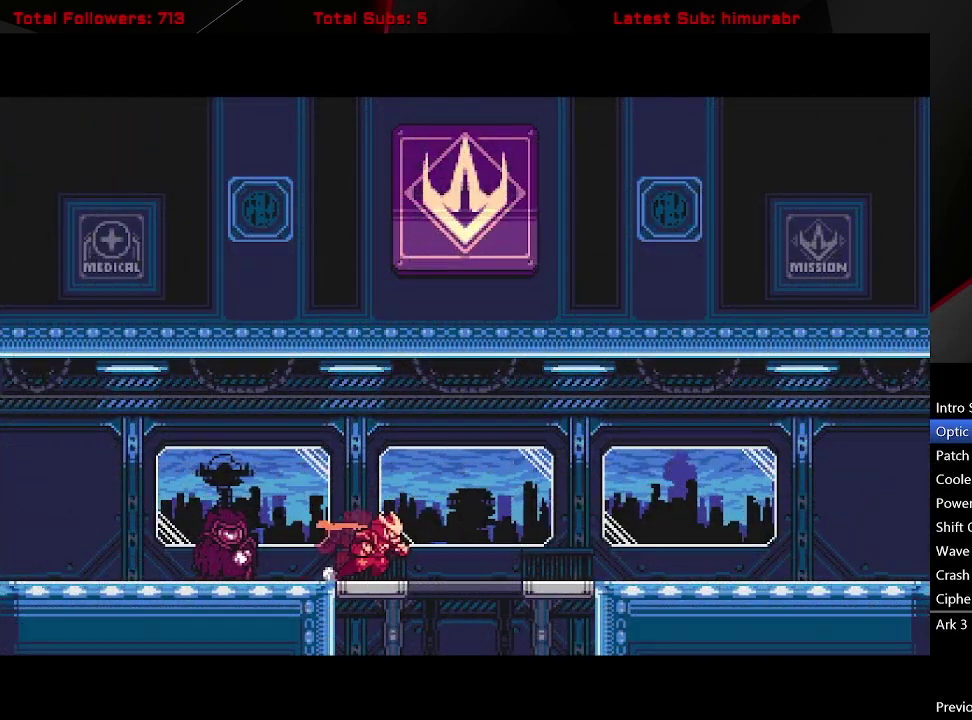
{"buttons": ["L1", "DPAD_RIGHT"], "right_stick": "center", "events": [[83, "A", "down"], [200, "A", "up"]]}
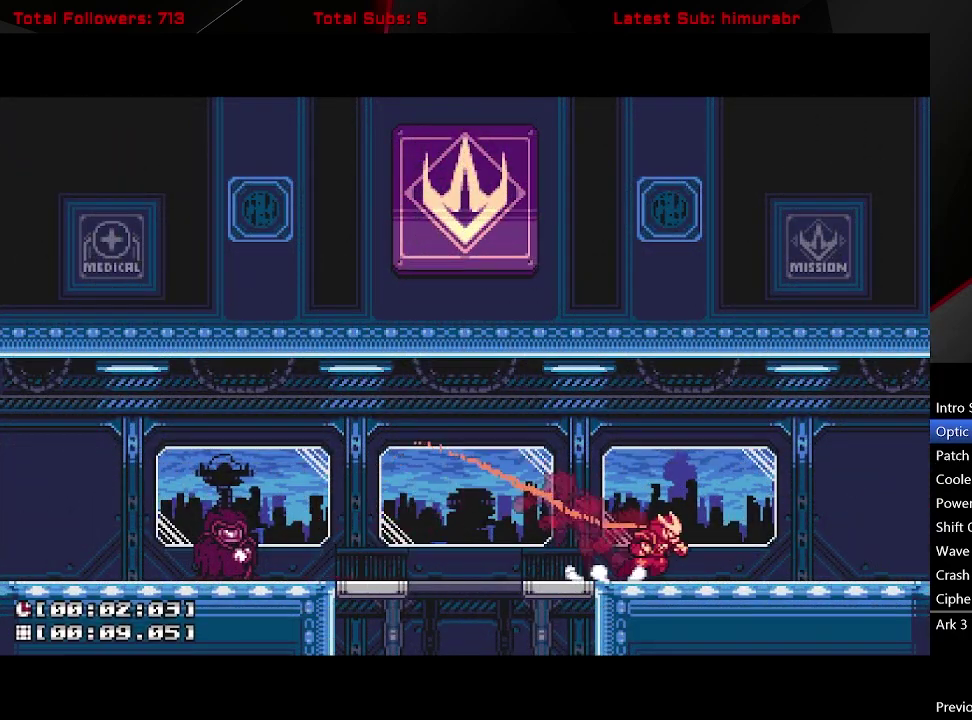
{"buttons": ["L1", "DPAD_RIGHT"], "right_stick": "center", "events": []}
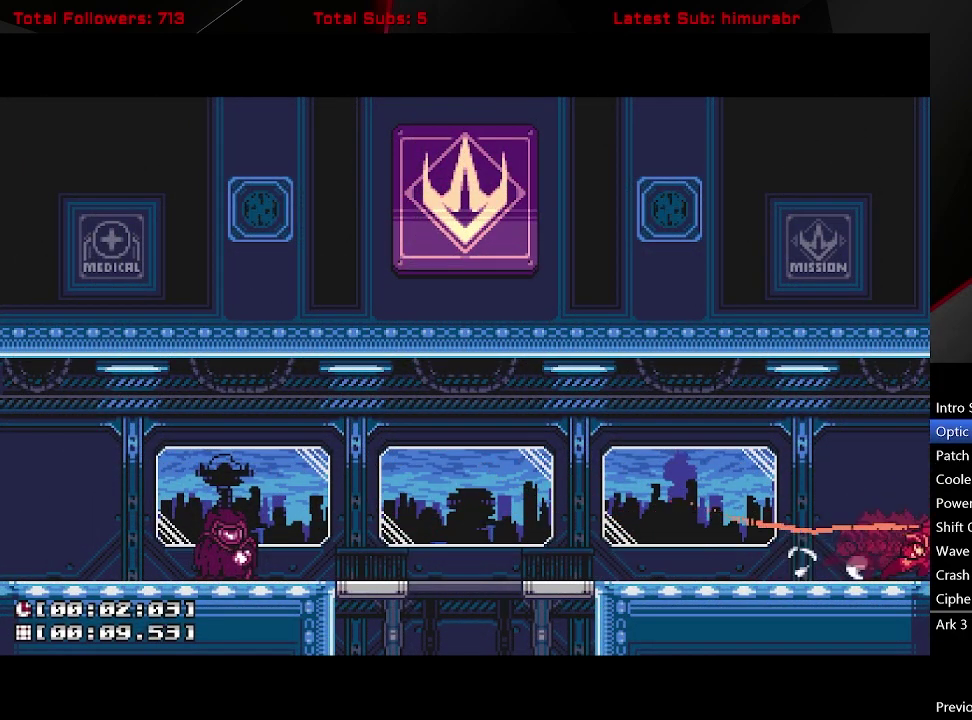
{"buttons": ["L1", "DPAD_RIGHT"], "right_stick": "center", "events": []}
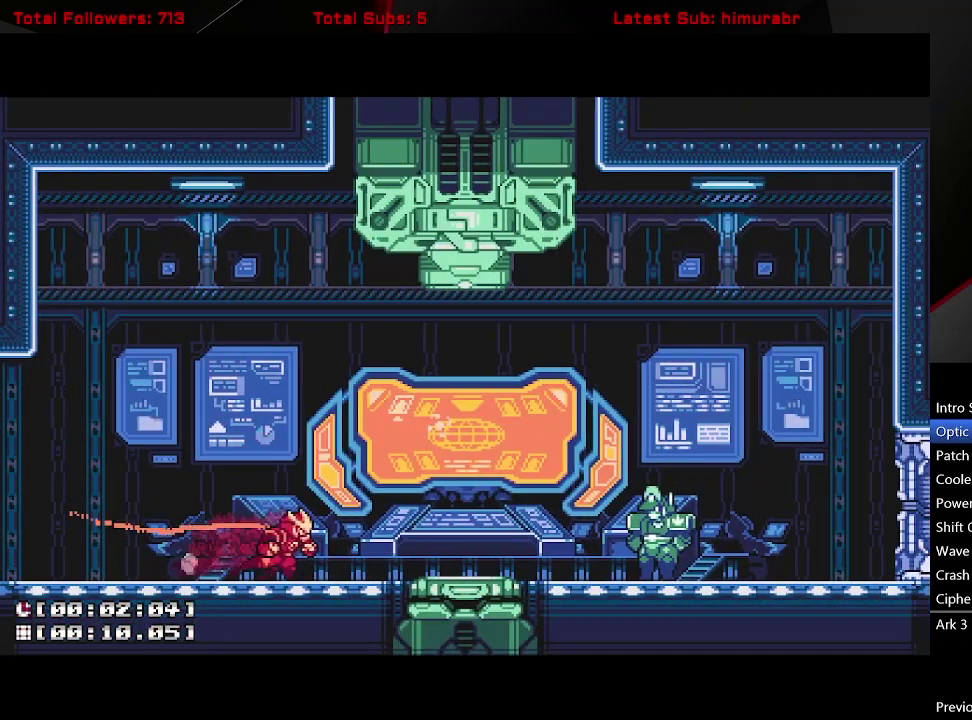
{"buttons": ["L1", "DPAD_RIGHT"], "right_stick": "center", "events": []}
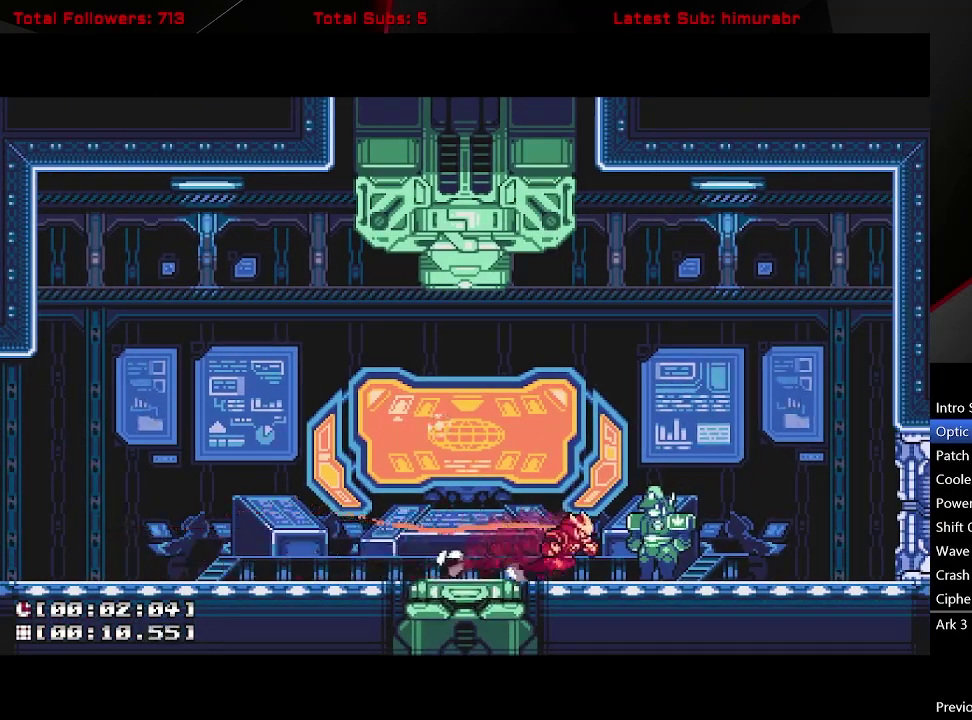
{"buttons": [], "right_stick": "center", "events": [[133, "DPAD_RIGHT", "up"], [133, "L1", "up"], [267, "DPAD_UP", "down"], [333, "DPAD_UP", "up"]]}
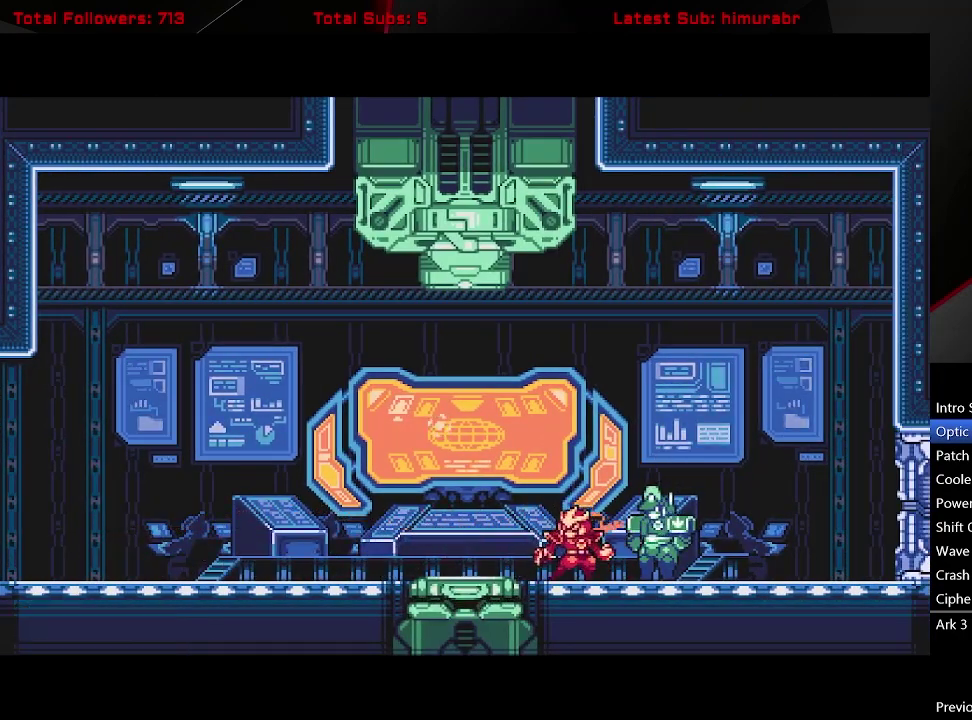
{"buttons": [], "right_stick": "center", "events": []}
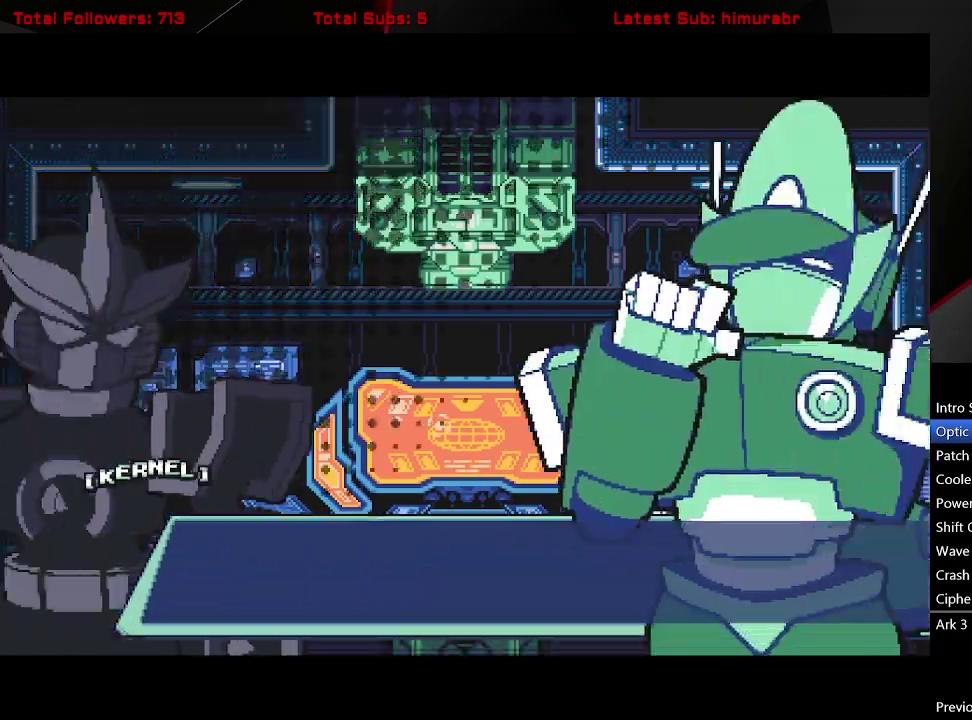
{"buttons": [], "right_stick": "center", "events": []}
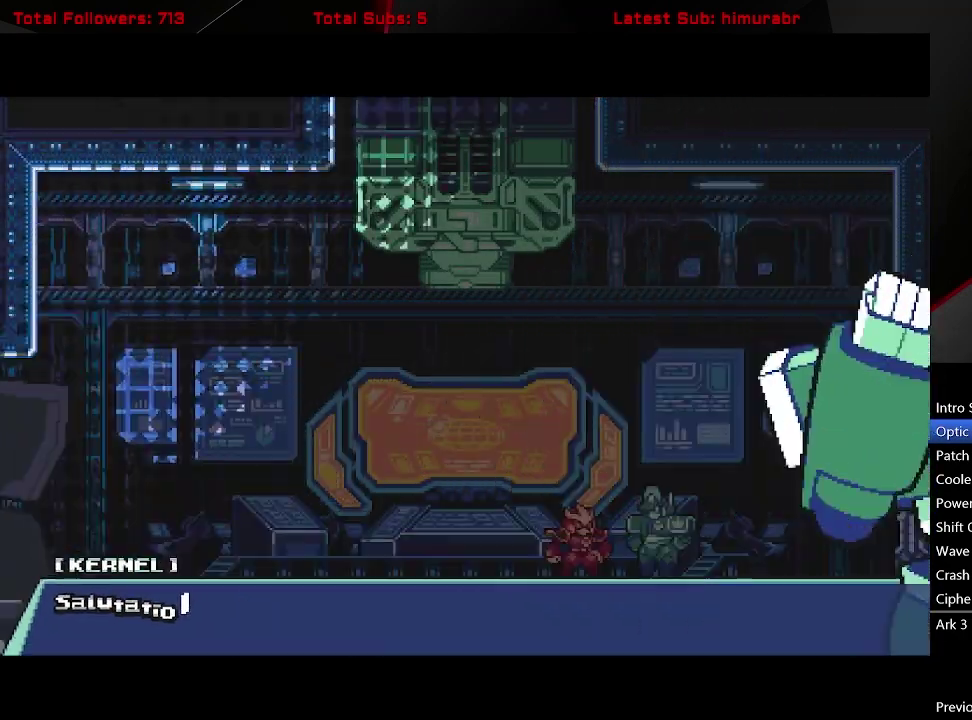
{"buttons": [], "right_stick": "center", "events": []}
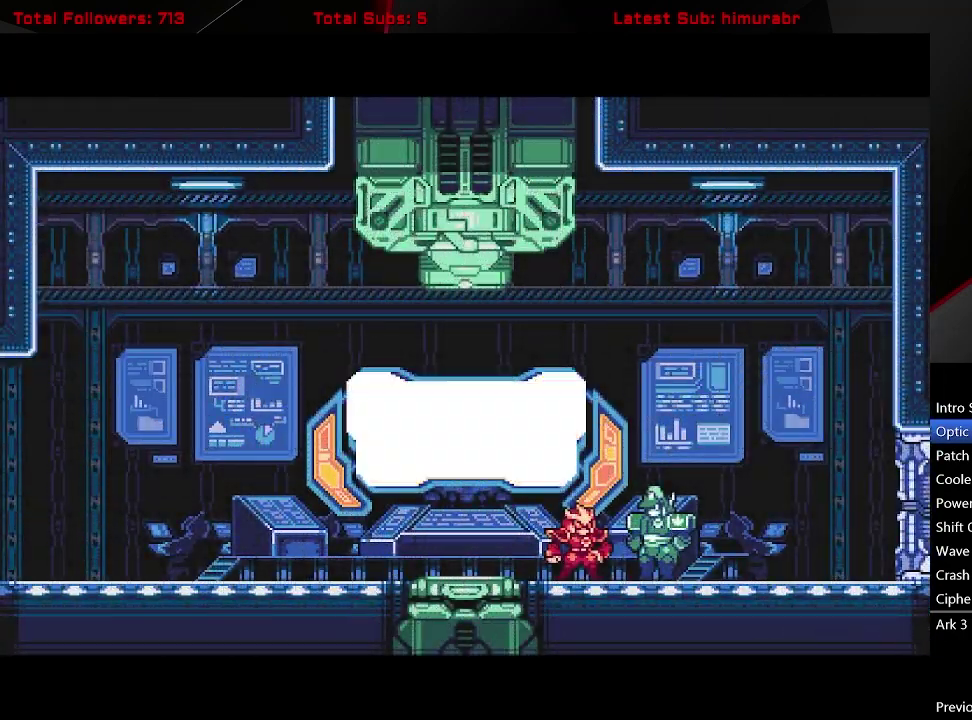
{"buttons": ["DPAD_LEFT"], "right_stick": "center", "events": [[267, "B", "down"], [333, "B", "up"], [467, "DPAD_LEFT", "down"]]}
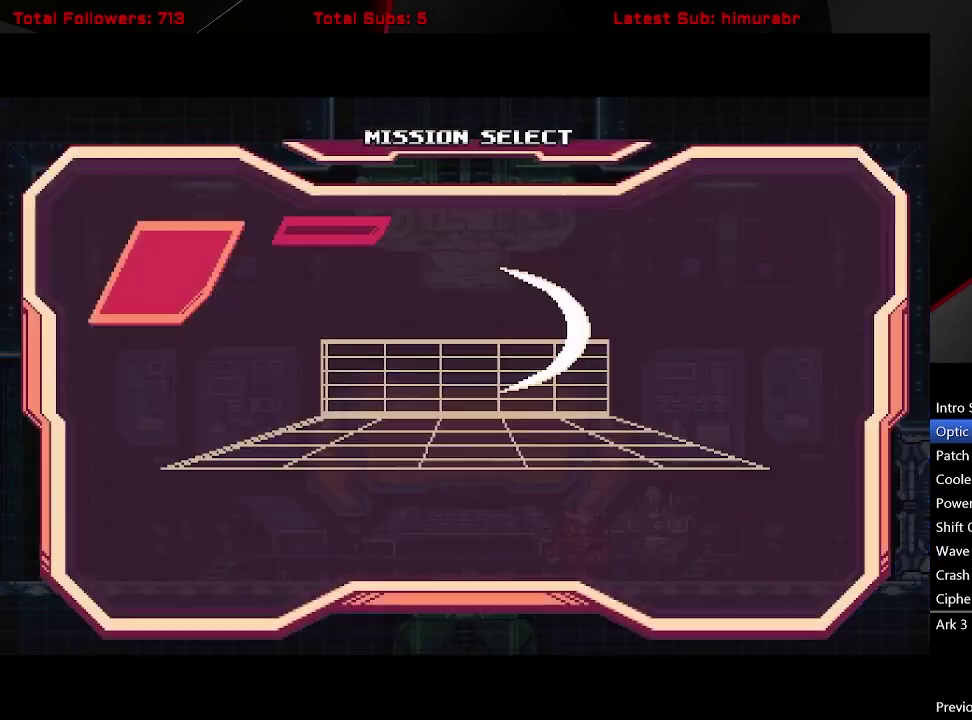
{"buttons": [], "right_stick": "center", "events": [[33, "DPAD_LEFT", "up"], [200, "DPAD_LEFT", "down"], [267, "DPAD_LEFT", "up"], [383, "A", "down"], [467, "A", "up"]]}
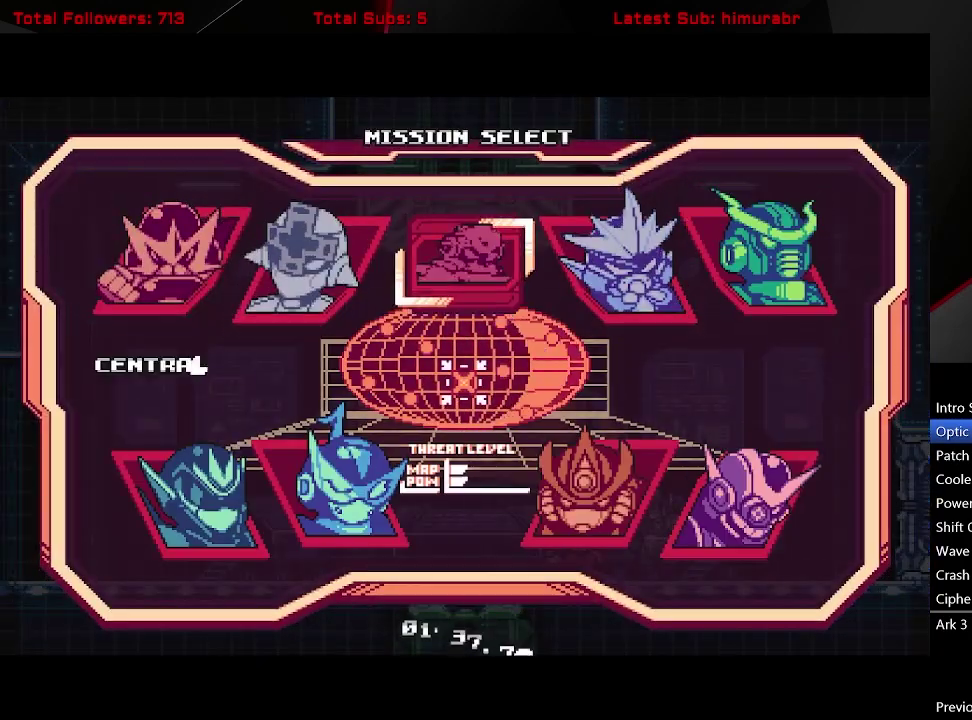
{"buttons": [], "right_stick": "center", "events": [[100, "DPAD_LEFT", "down"], [200, "DPAD_LEFT", "up"], [250, "DPAD_LEFT", "down"], [317, "DPAD_LEFT", "up"], [333, "A", "down"], [417, "A", "up"]]}
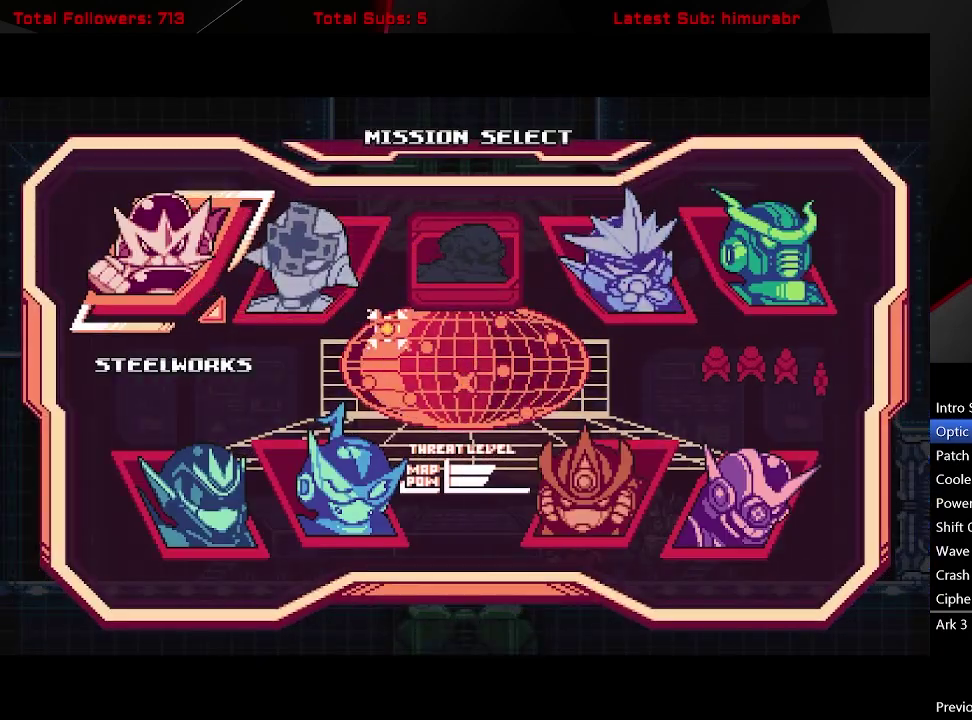
{"buttons": [], "right_stick": "center", "events": []}
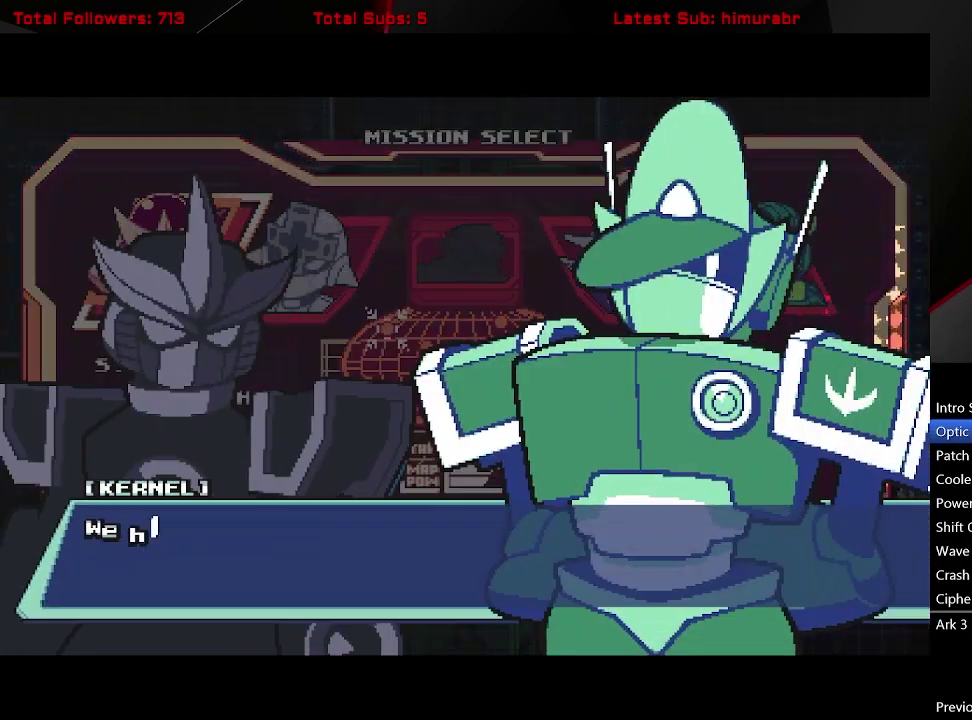
{"buttons": ["A"], "right_stick": "center", "events": [[467, "A", "down"]]}
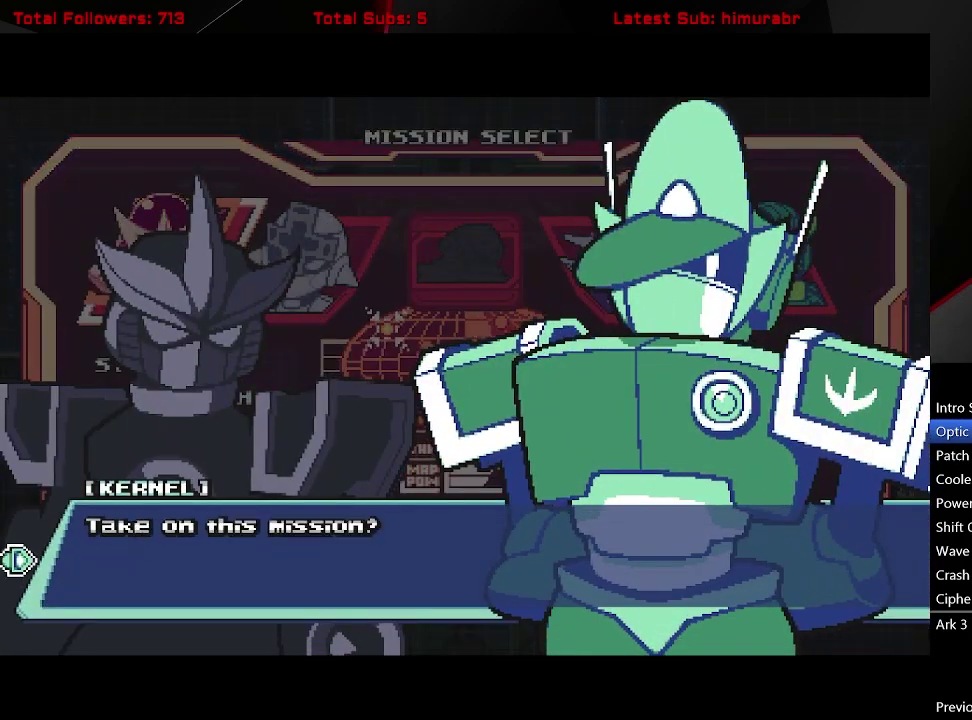
{"buttons": [], "right_stick": "center", "events": [[33, "A", "up"], [117, "A", "down"], [200, "A", "up"]]}